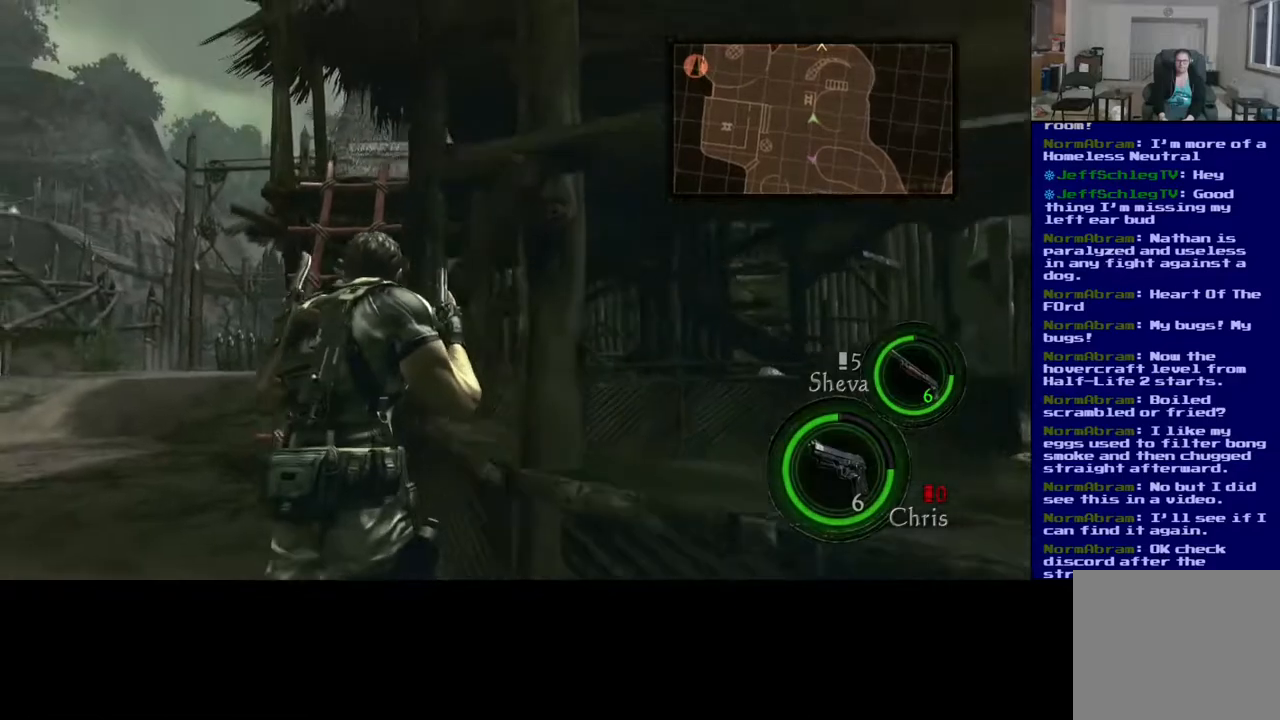
Gameplay with a controller (Xbox layout); each line is a JSON object with the inputs held at the frame after it. "events" lists button and stick changes between this image and that frame as [ms after this image, input, new state], when the widget could be followed in between.
{"buttons": ["L3"], "left_stick": "up-left", "right_stick": "center", "events": []}
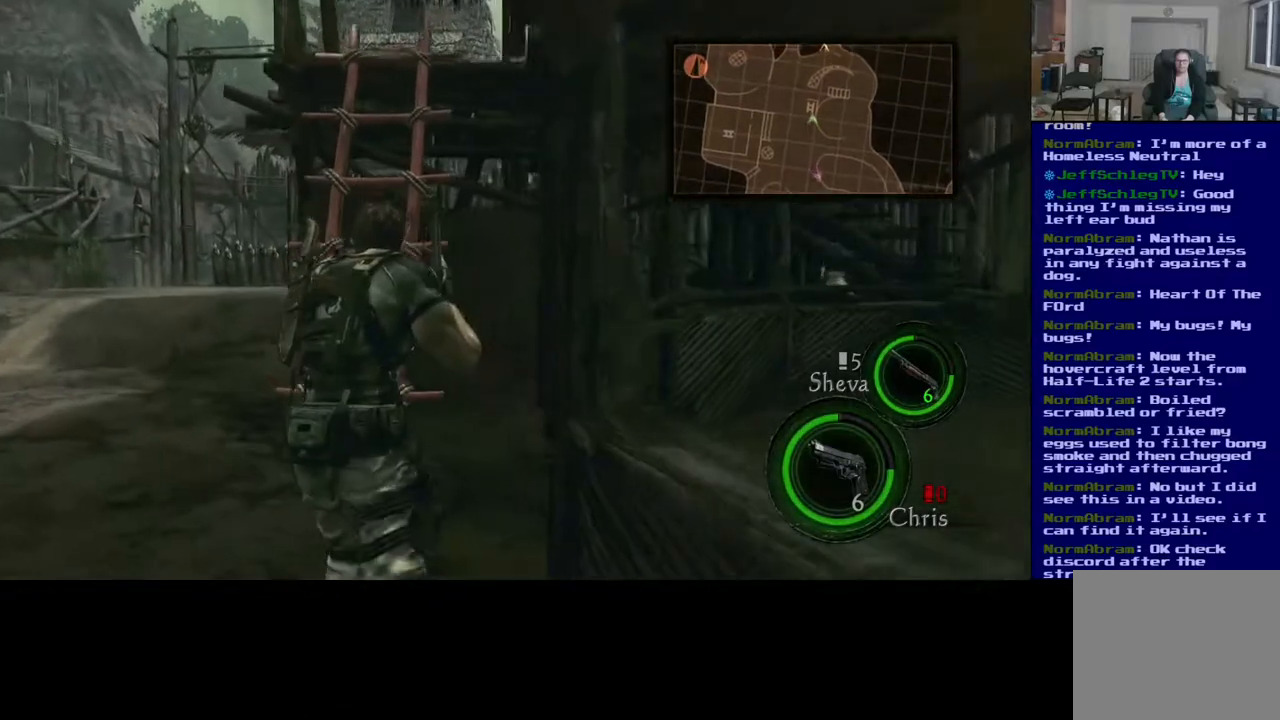
{"buttons": ["L3"], "left_stick": "up-left", "right_stick": "center", "events": []}
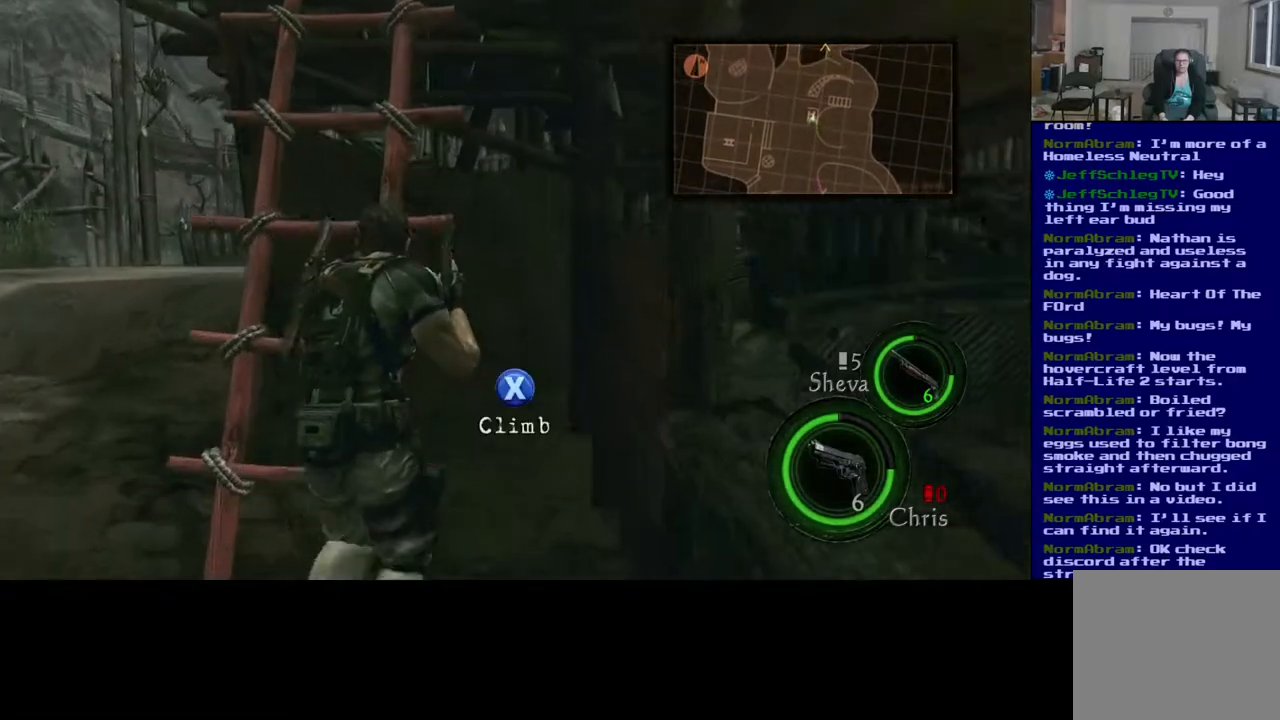
{"buttons": [], "left_stick": "center", "right_stick": "center", "events": [[67, "L3", "up"], [67, "X", "down"], [217, "X", "up"], [283, "left_stick", "center"]]}
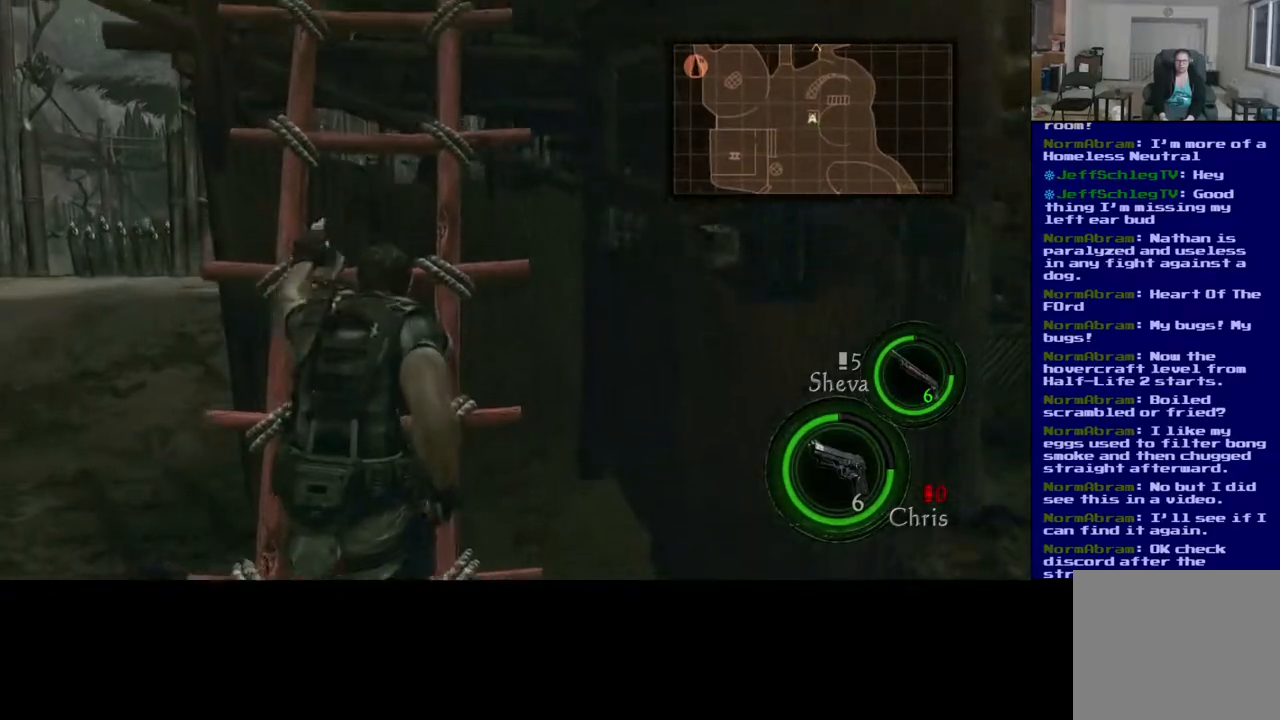
{"buttons": [], "left_stick": "up", "right_stick": "center", "events": [[67, "left_stick", "up"]]}
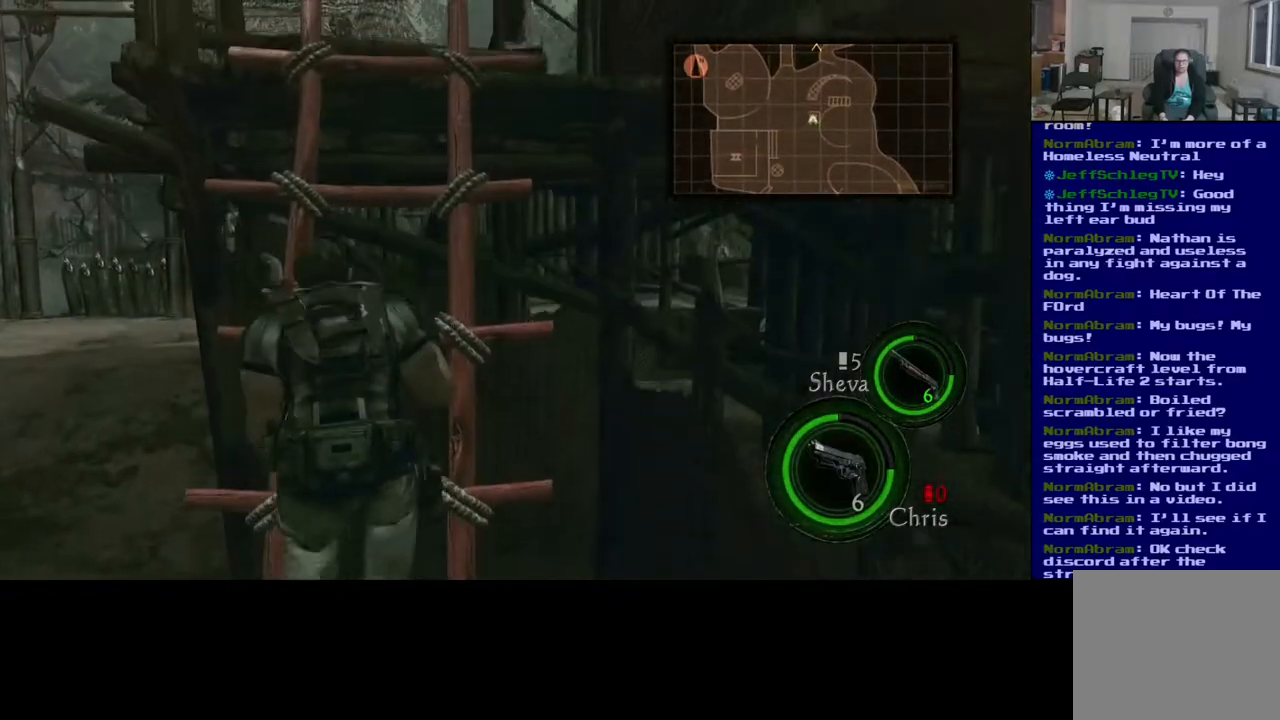
{"buttons": [], "left_stick": "up", "right_stick": "down-right", "events": [[467, "right_stick", "down-right"]]}
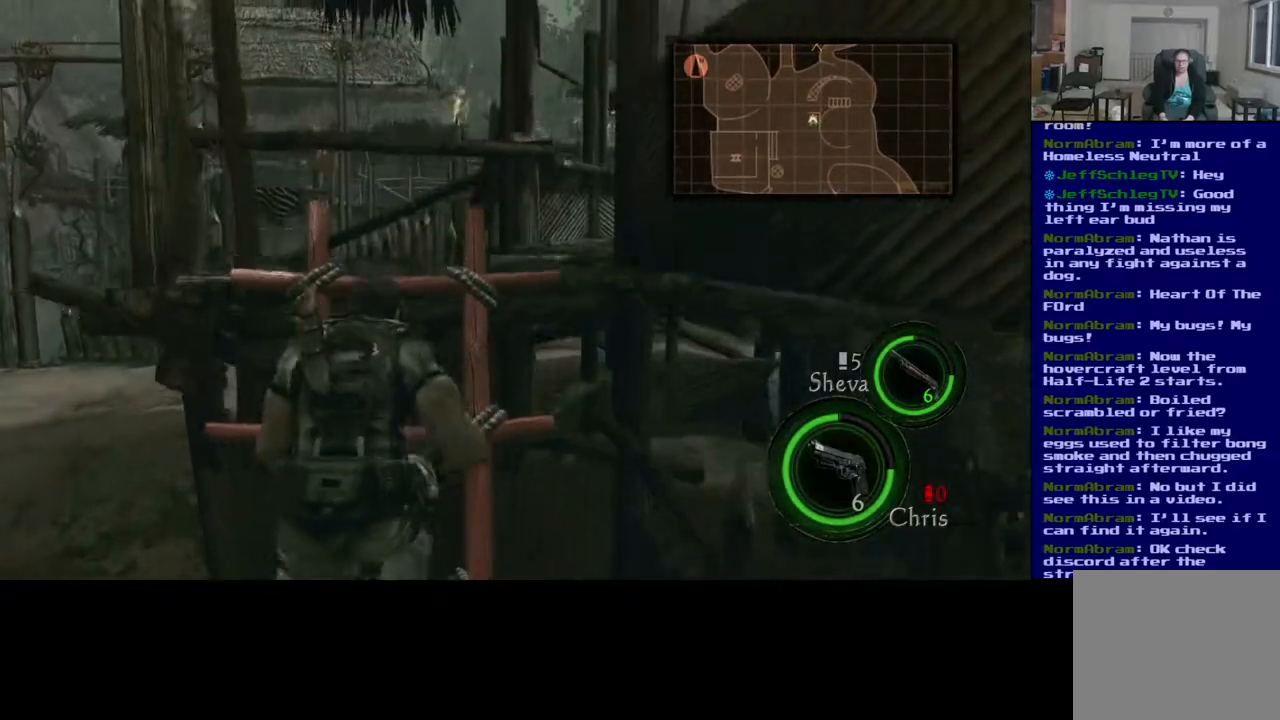
{"buttons": [], "left_stick": "up", "right_stick": "down-right", "events": []}
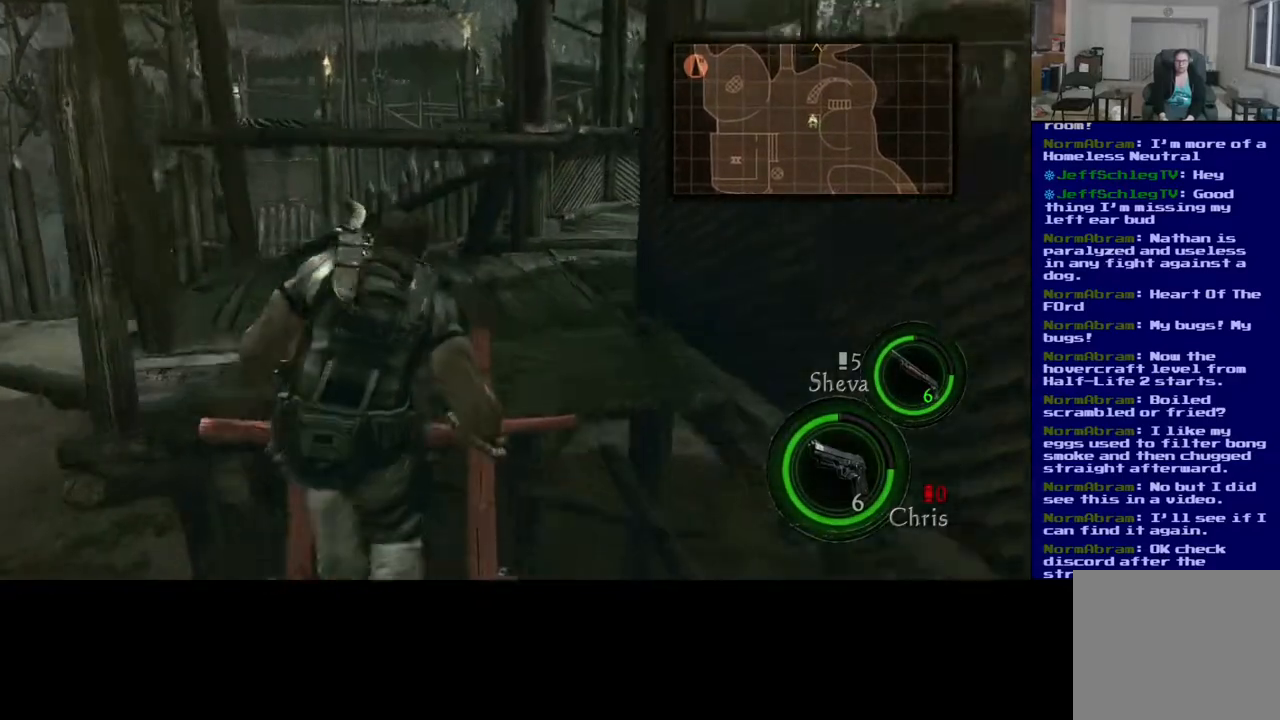
{"buttons": [], "left_stick": "up", "right_stick": "down-right", "events": []}
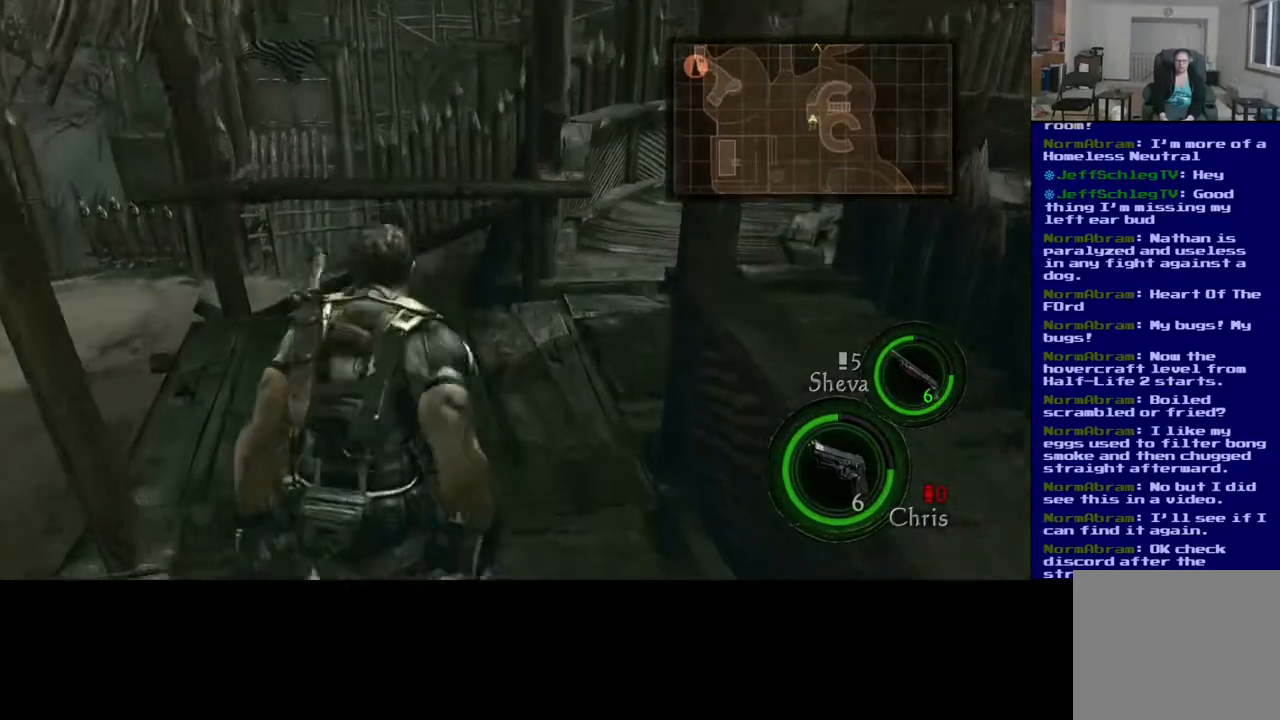
{"buttons": [], "left_stick": "up-left", "right_stick": "right", "events": [[117, "left_stick", "up-left"], [200, "right_stick", "right"]]}
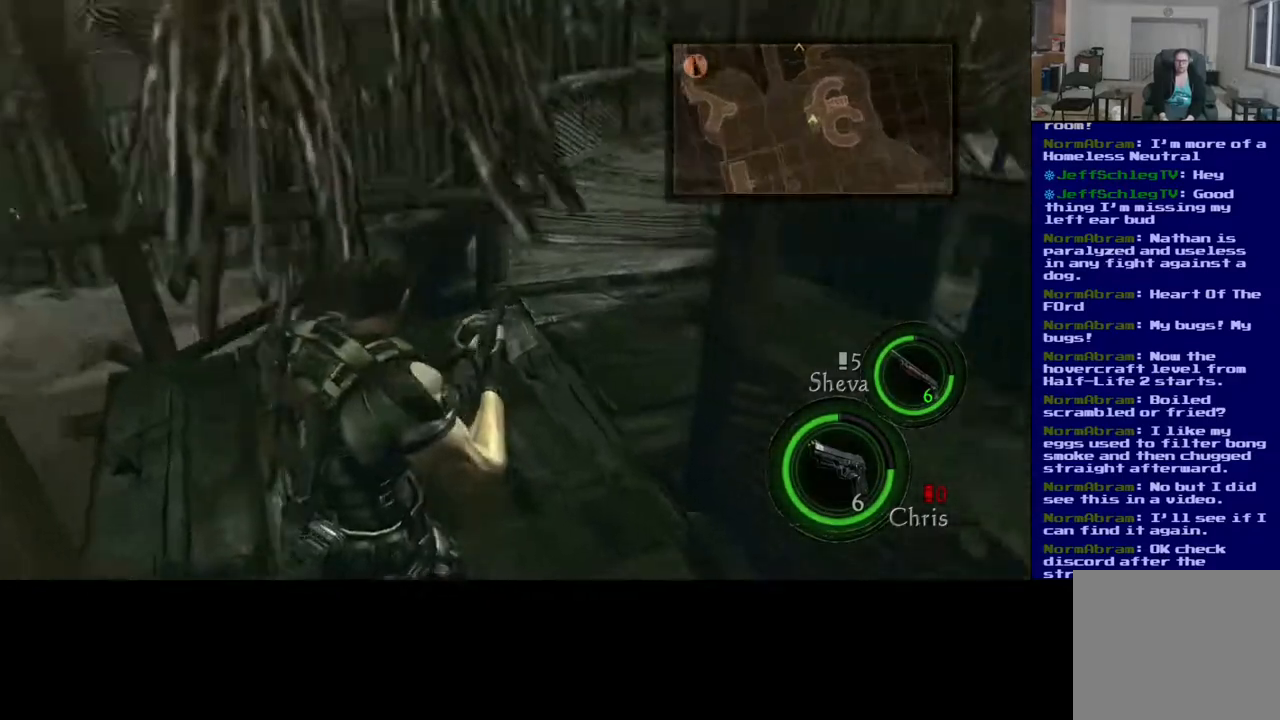
{"buttons": [], "left_stick": "left", "right_stick": "center", "events": [[433, "right_stick", "center"], [467, "left_stick", "left"]]}
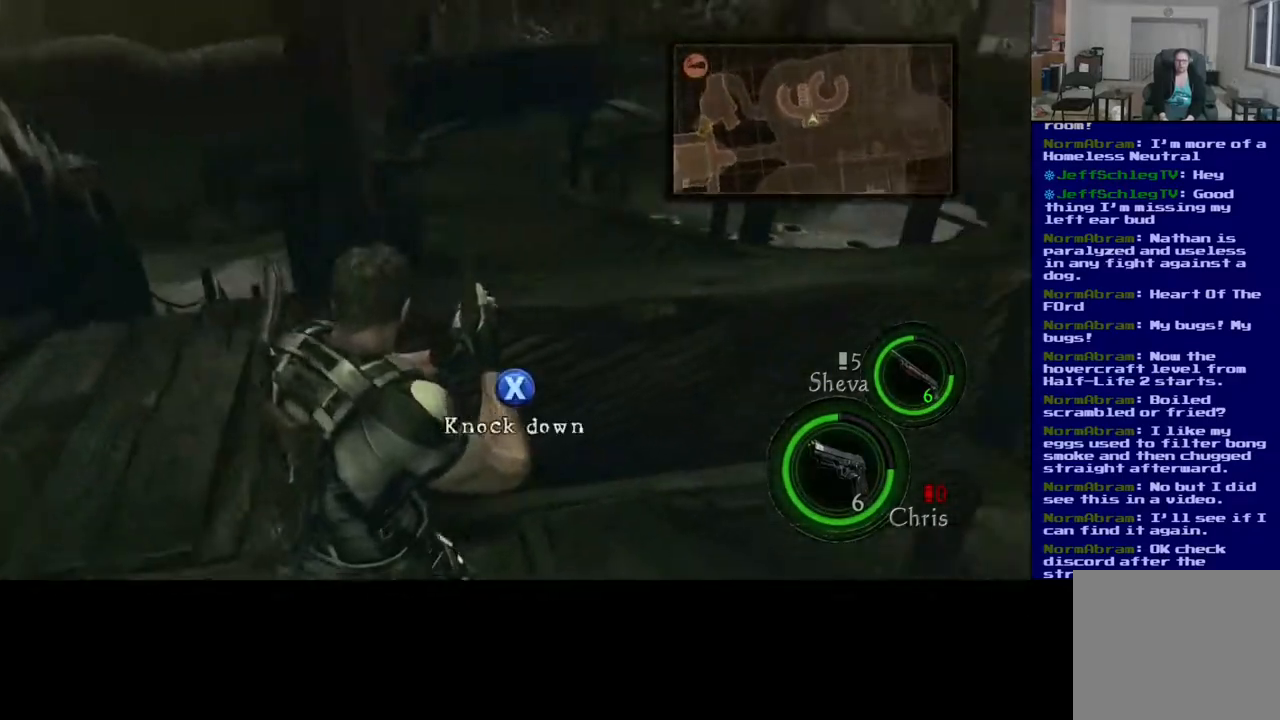
{"buttons": [], "left_stick": "left", "right_stick": "right", "events": [[183, "left_stick", "up-left"], [250, "right_stick", "right"], [417, "left_stick", "left"]]}
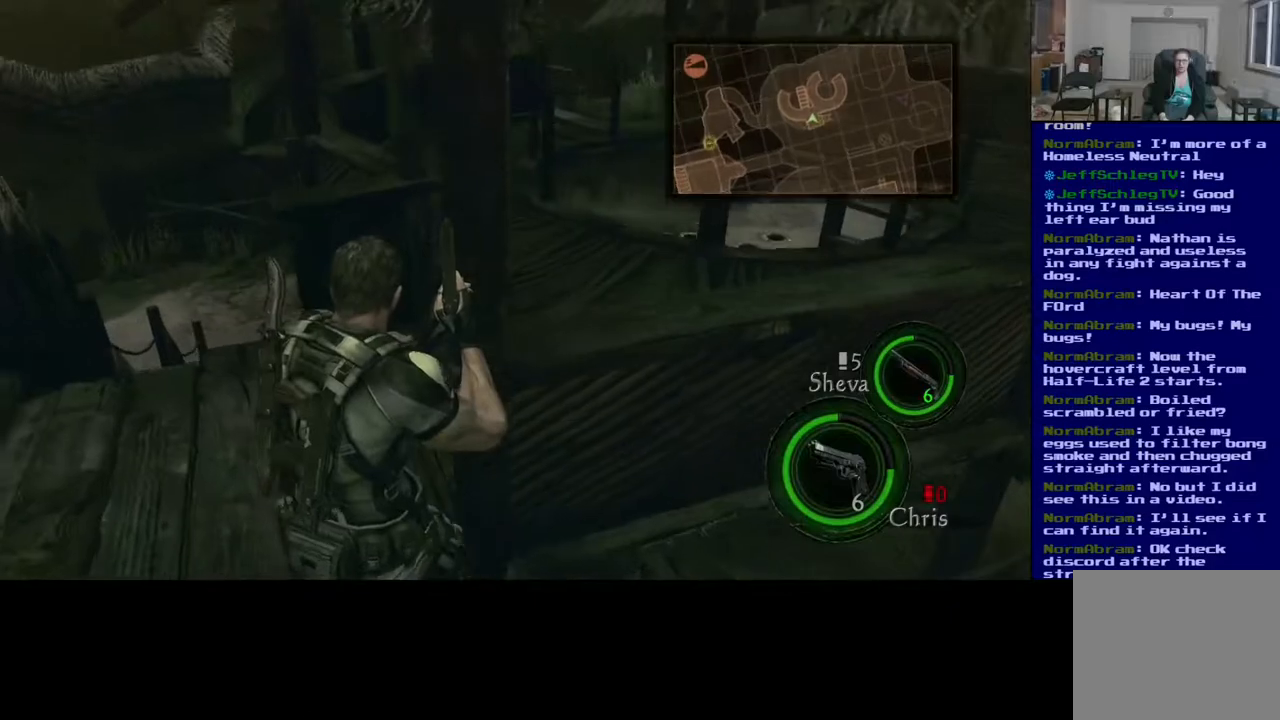
{"buttons": [], "left_stick": "up-left", "right_stick": "center", "events": [[200, "left_stick", "up"], [350, "right_stick", "down-right"], [433, "left_stick", "up-left"], [483, "right_stick", "center"]]}
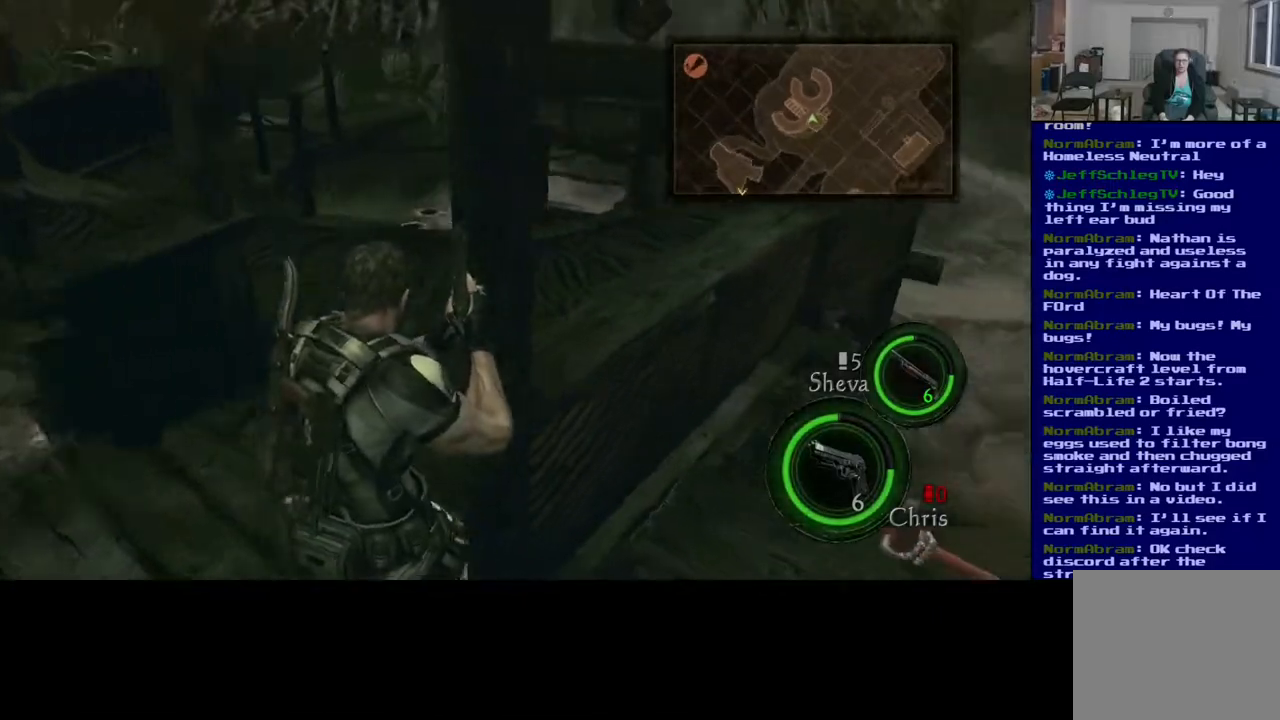
{"buttons": [], "left_stick": "up", "right_stick": "down-left", "events": [[167, "left_stick", "up"], [267, "right_stick", "down"], [483, "right_stick", "down-left"]]}
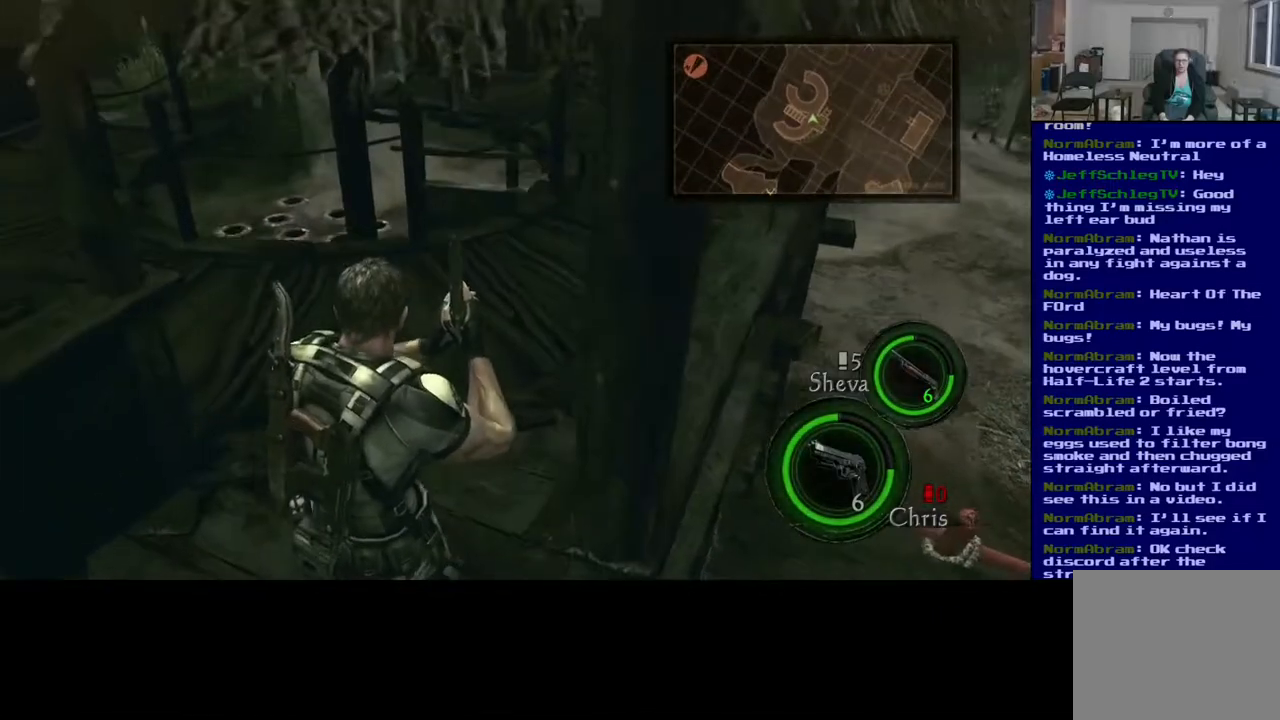
{"buttons": ["L3"], "left_stick": "up-left", "right_stick": "center", "events": [[100, "right_stick", "left"], [300, "right_stick", "center"], [400, "left_stick", "up-left"], [433, "L3", "down"]]}
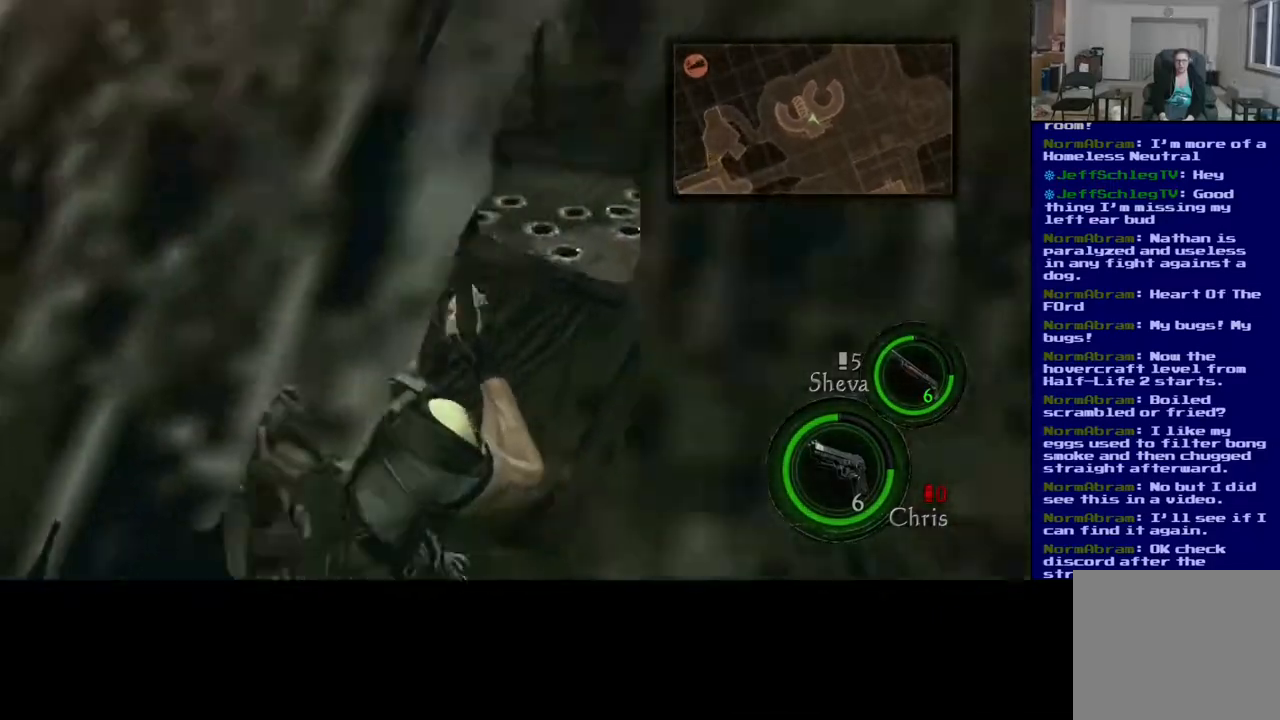
{"buttons": ["L3"], "left_stick": "up-left", "right_stick": "down-right", "events": [[317, "right_stick", "down-right"]]}
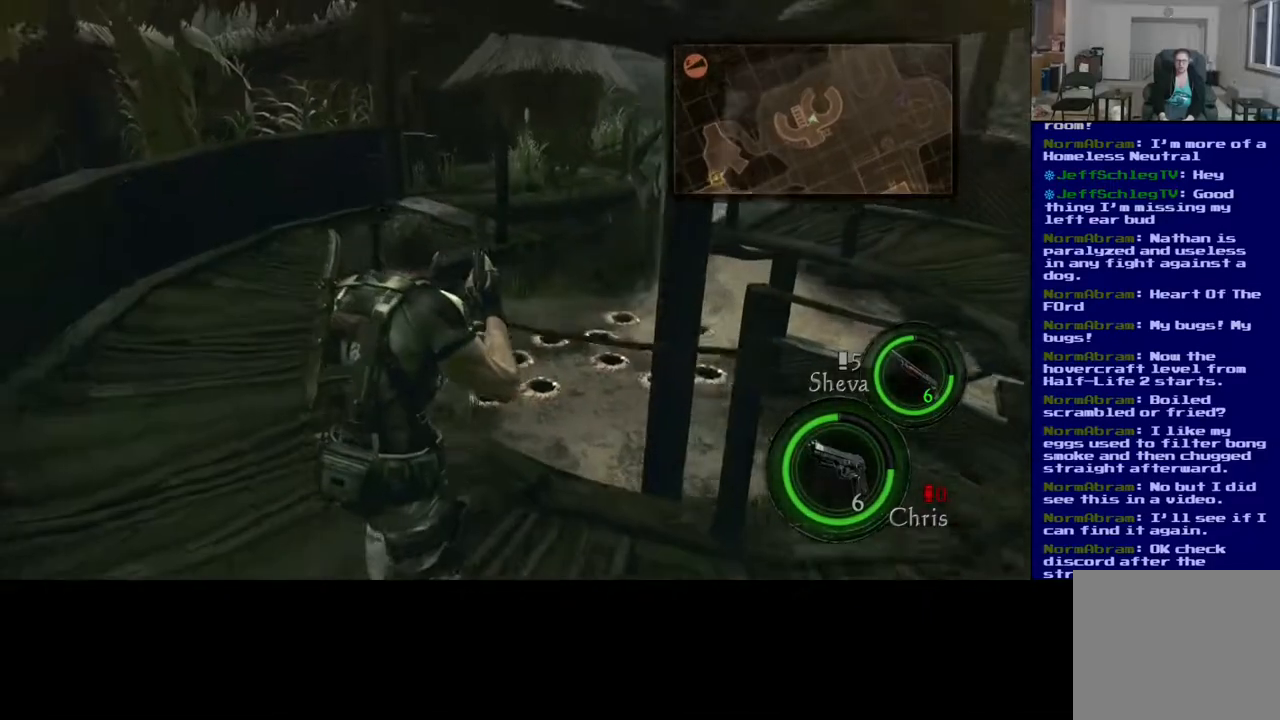
{"buttons": [], "left_stick": "left", "right_stick": "down", "events": [[33, "L3", "up"], [183, "left_stick", "left"], [467, "right_stick", "down"]]}
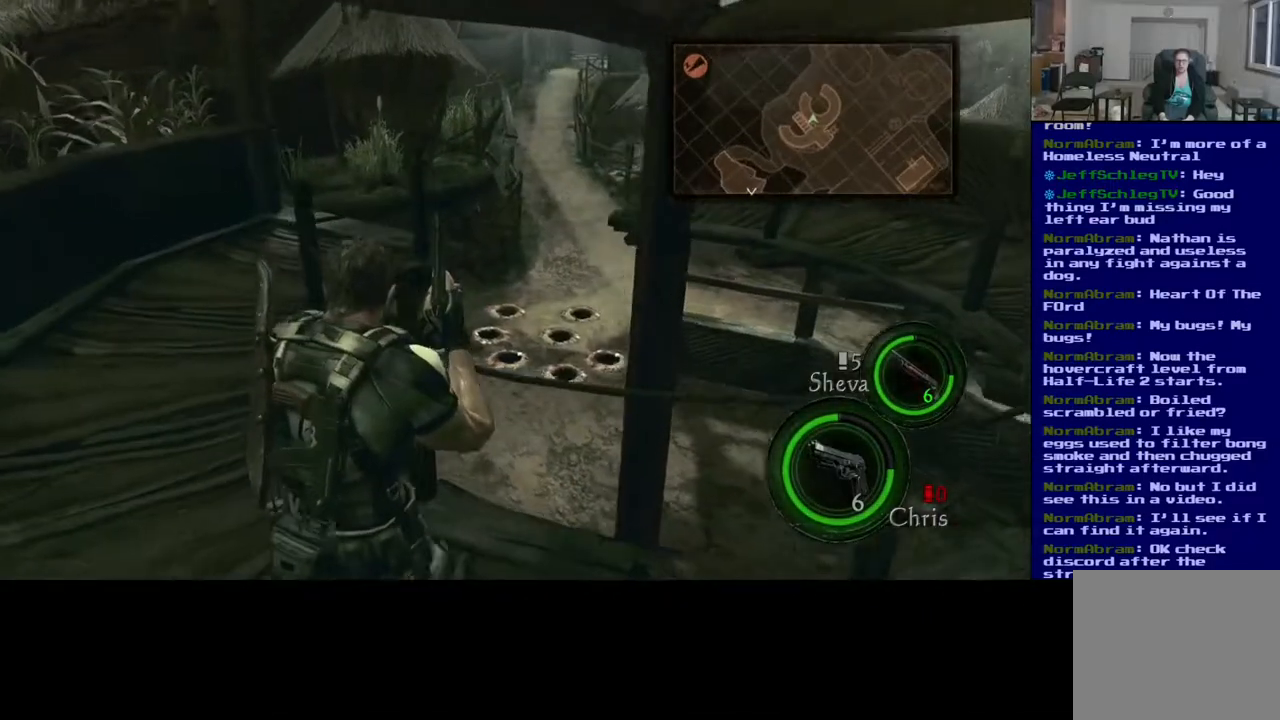
{"buttons": [], "left_stick": "left", "right_stick": "down", "events": [[150, "L3", "down"], [500, "L3", "up"]]}
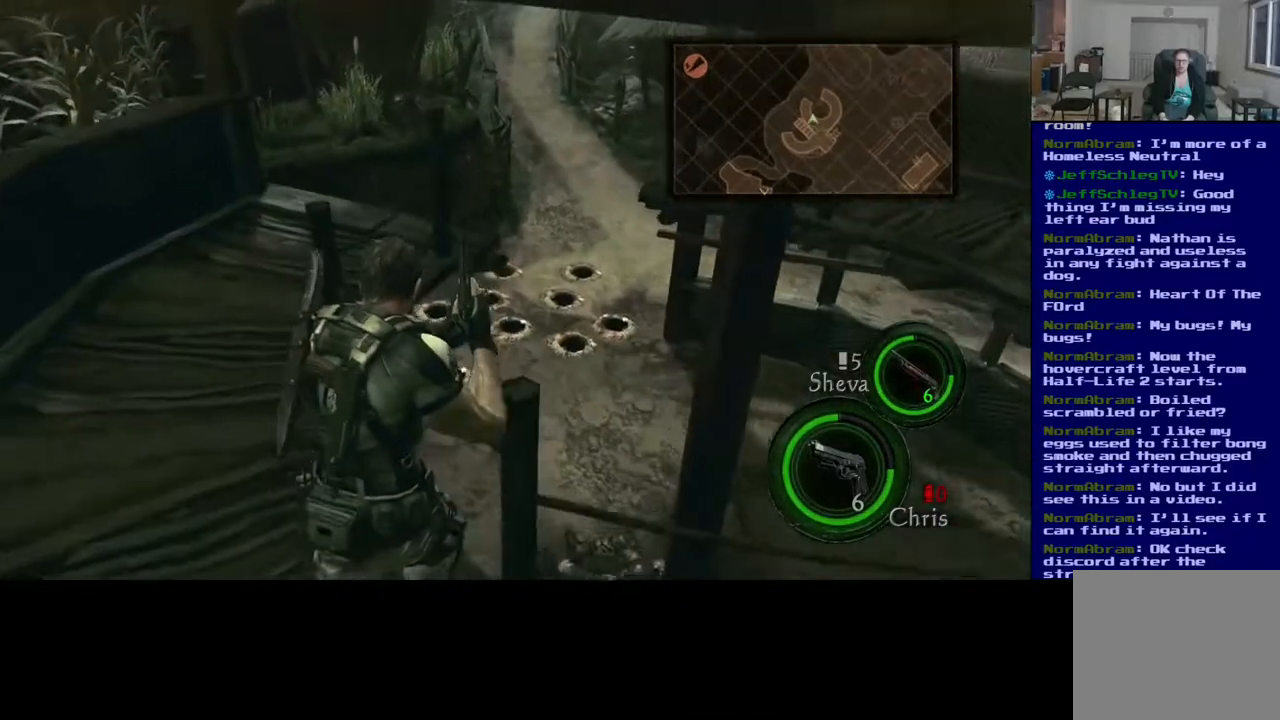
{"buttons": [], "left_stick": "left", "right_stick": "down-right", "events": [[200, "right_stick", "down-right"]]}
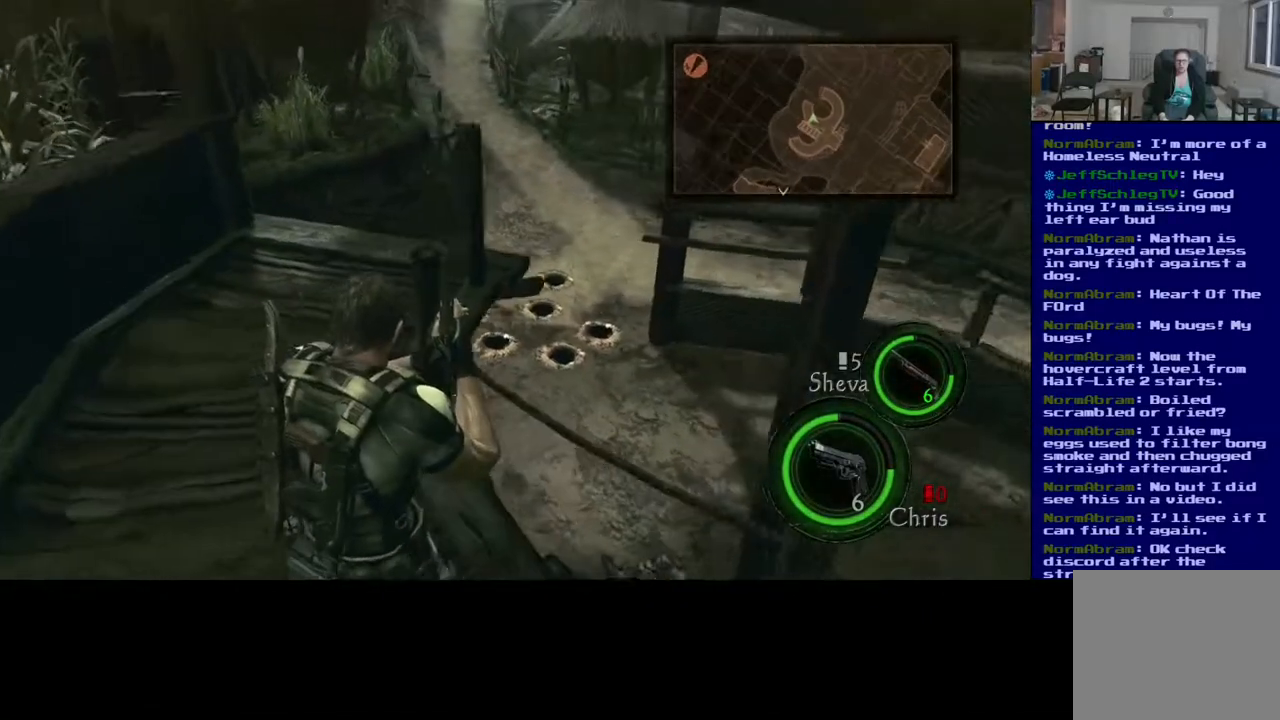
{"buttons": [], "left_stick": "left", "right_stick": "center", "events": [[383, "right_stick", "center"]]}
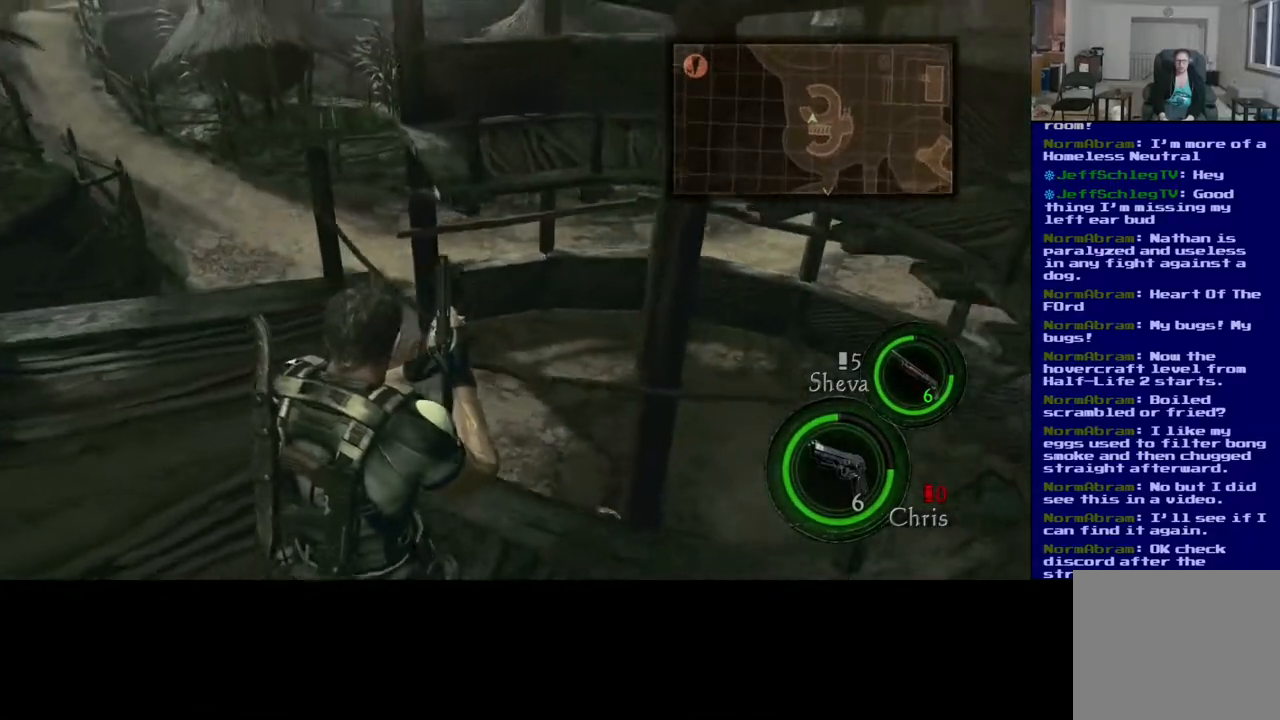
{"buttons": [], "left_stick": "left", "right_stick": "down", "events": [[67, "right_stick", "down-right"], [167, "right_stick", "down"]]}
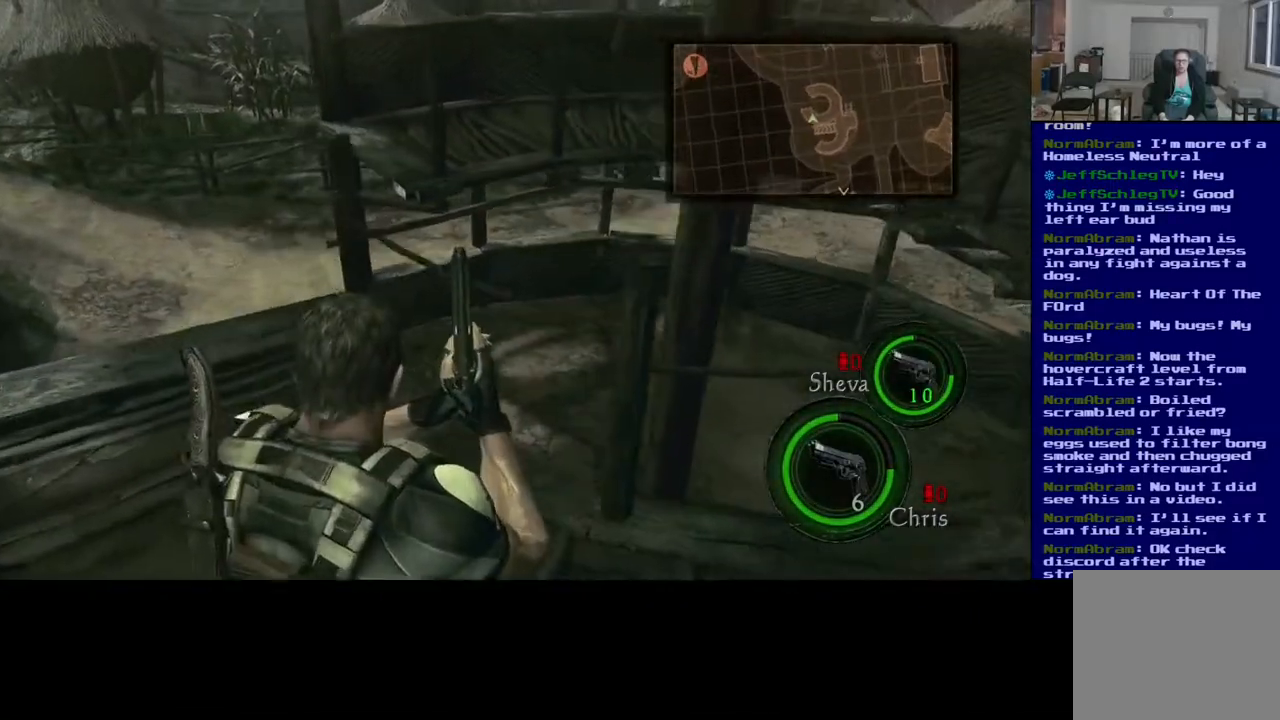
{"buttons": [], "left_stick": "up-left", "right_stick": "down", "events": [[233, "left_stick", "up-left"]]}
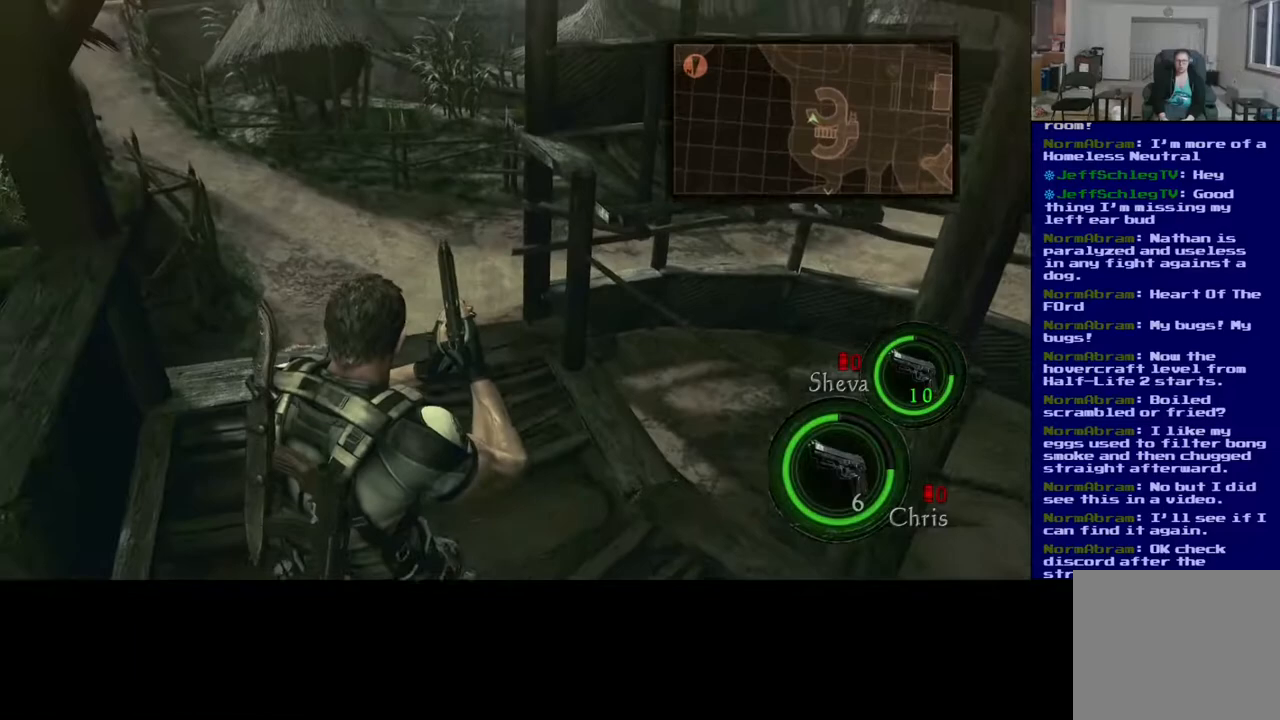
{"buttons": [], "left_stick": "up", "right_stick": "down-right", "events": [[67, "left_stick", "up"], [300, "right_stick", "down-right"]]}
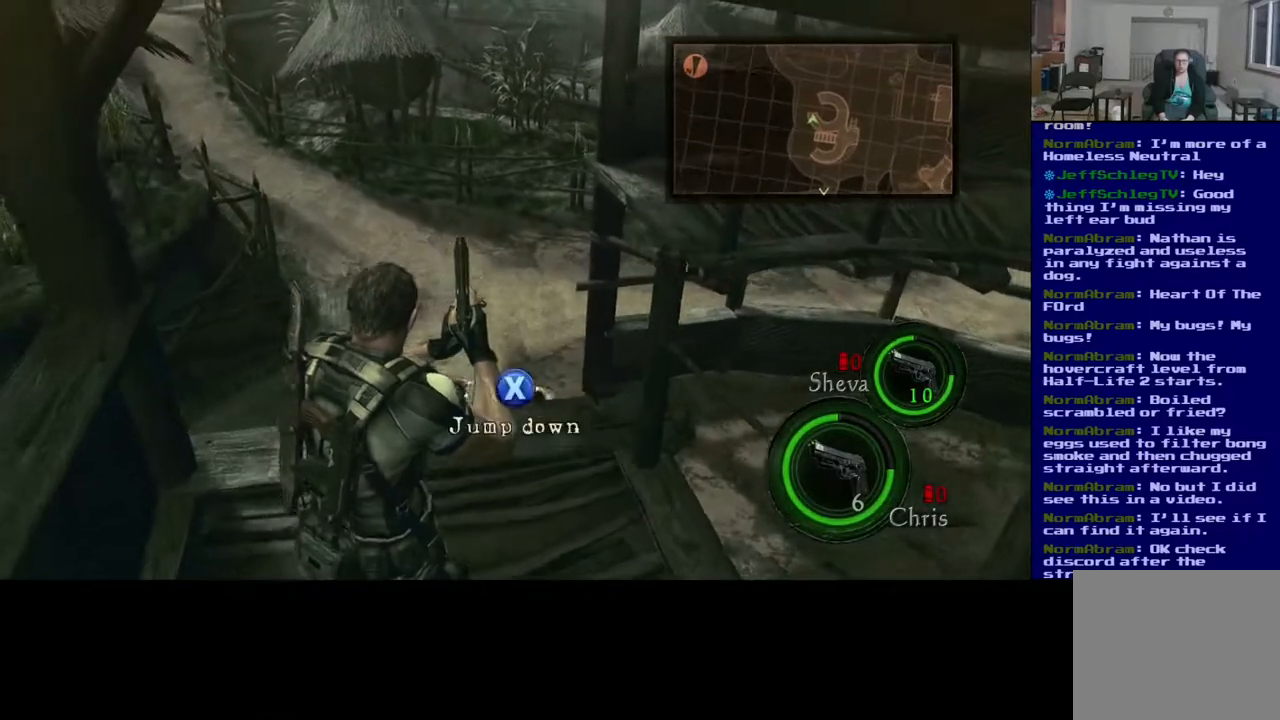
{"buttons": [], "left_stick": "up", "right_stick": "down-right", "events": []}
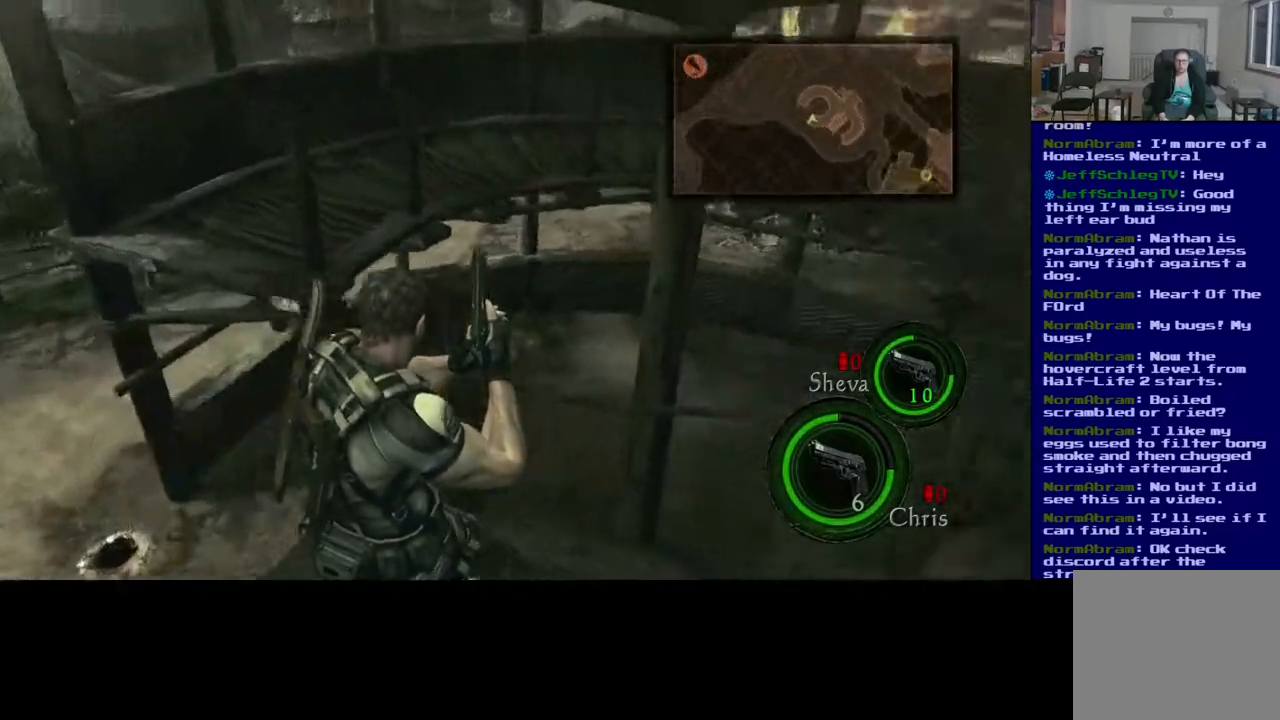
{"buttons": [], "left_stick": "left", "right_stick": "down-left", "events": [[117, "left_stick", "left"], [183, "right_stick", "down-left"]]}
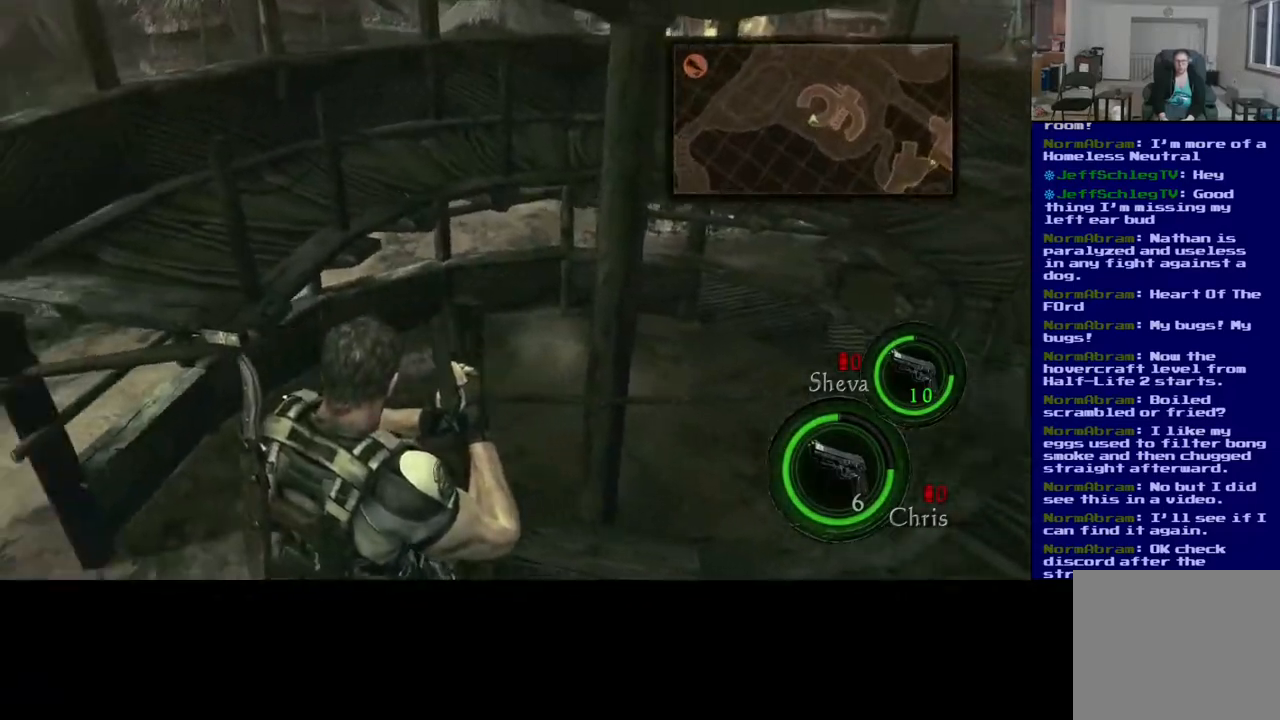
{"buttons": [], "left_stick": "center", "right_stick": "down-left", "events": [[200, "left_stick", "center"]]}
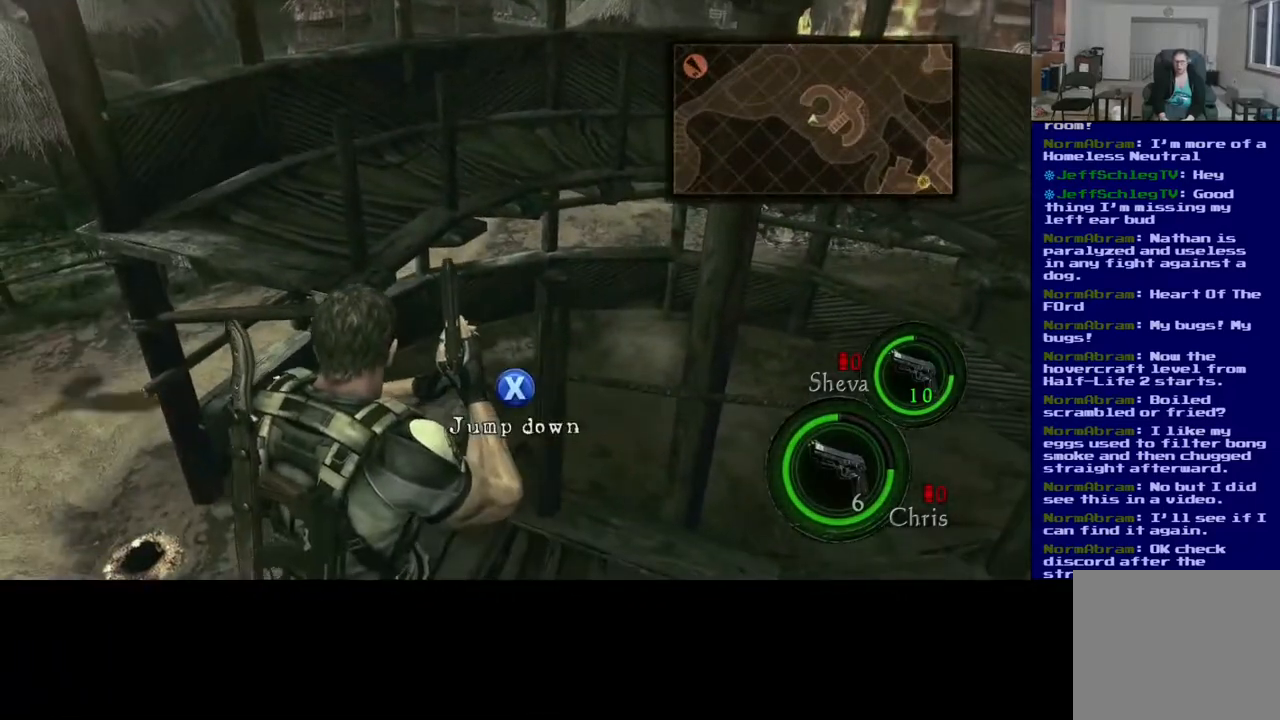
{"buttons": [], "left_stick": "center", "right_stick": "down-left", "events": [[183, "right_stick", "left"], [400, "right_stick", "down-left"]]}
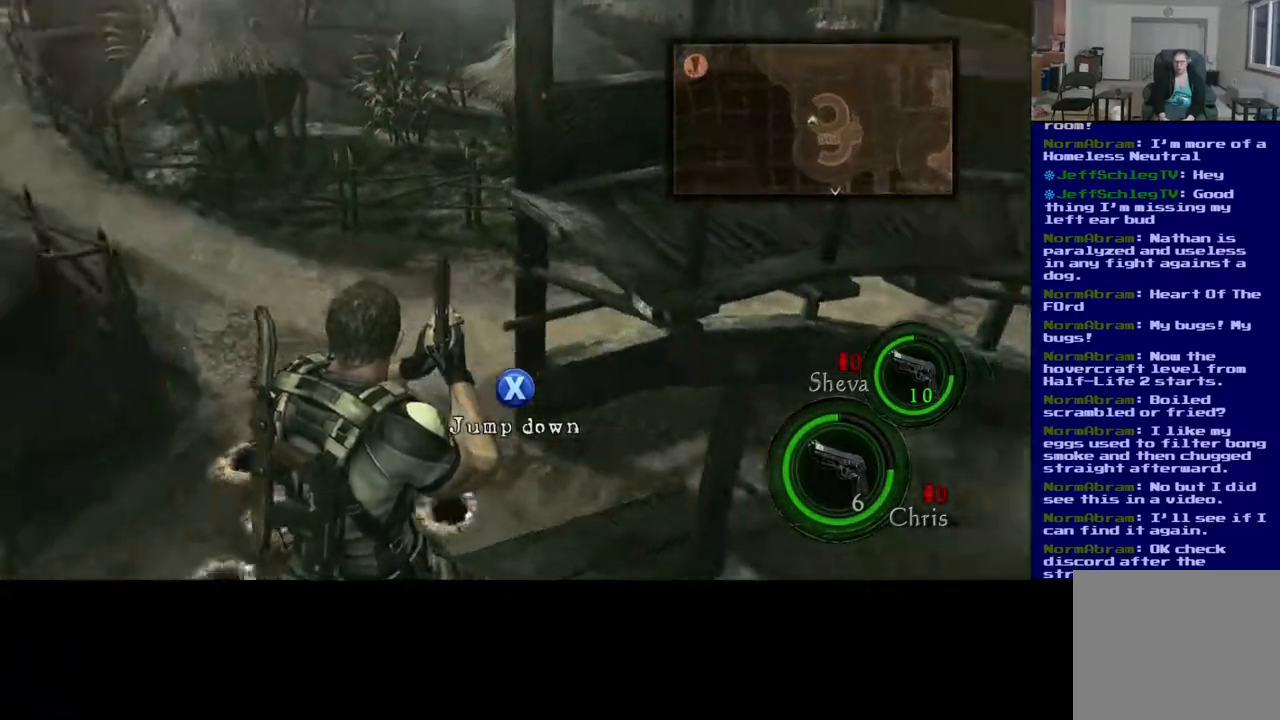
{"buttons": ["X"], "left_stick": "center", "right_stick": "center", "events": [[283, "right_stick", "center"], [433, "X", "down"]]}
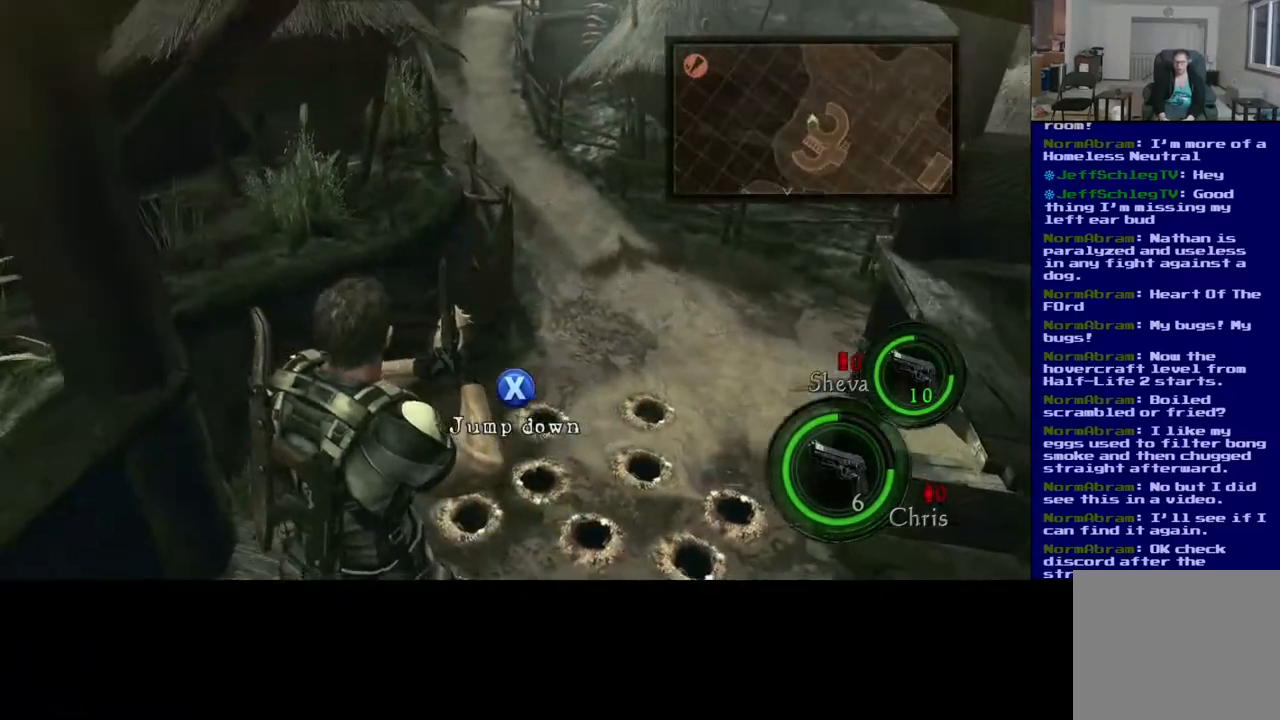
{"buttons": [], "left_stick": "center", "right_stick": "center", "events": [[100, "X", "up"]]}
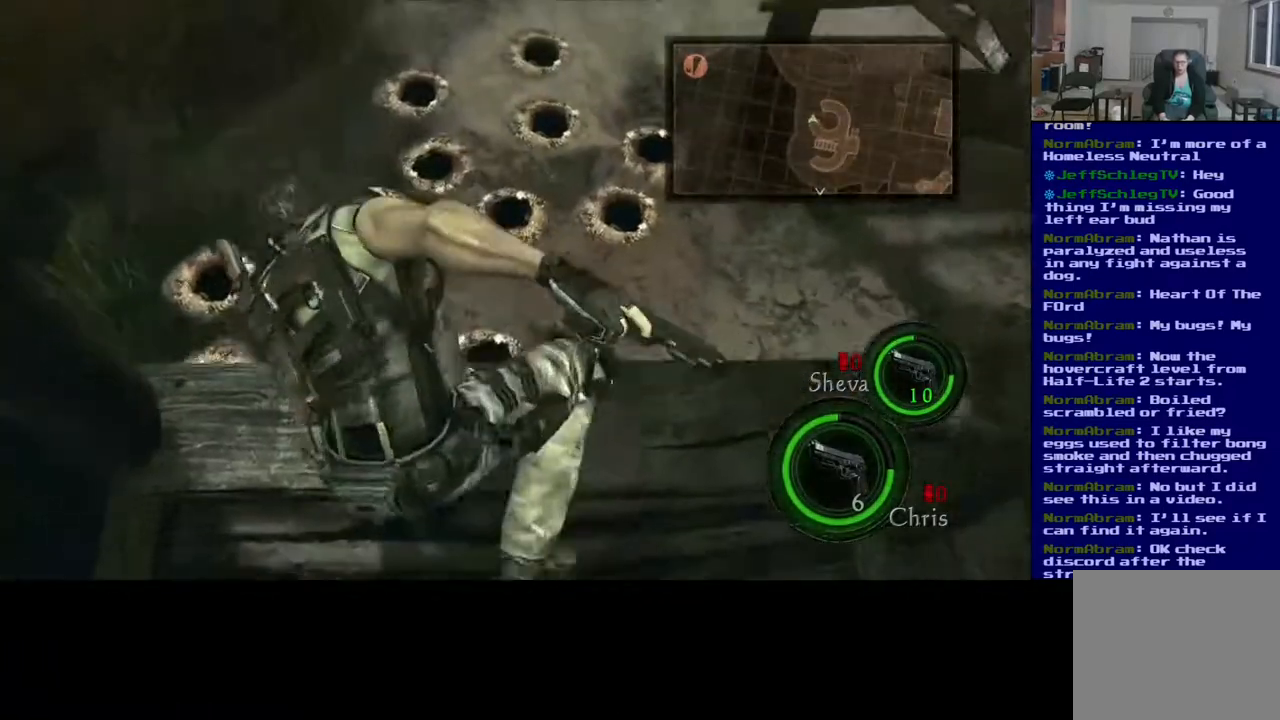
{"buttons": [], "left_stick": "center", "right_stick": "down-right", "events": [[467, "right_stick", "down-right"]]}
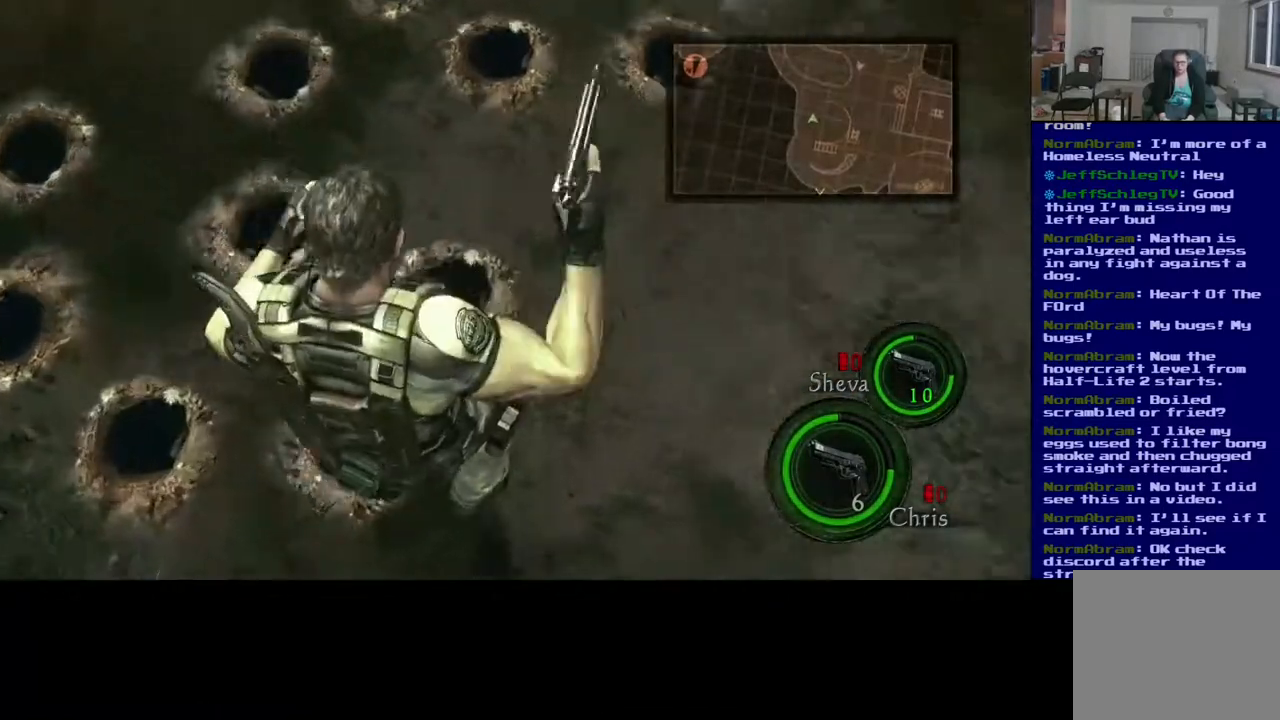
{"buttons": [], "left_stick": "down-right", "right_stick": "center", "events": [[167, "left_stick", "down-right"], [400, "right_stick", "center"]]}
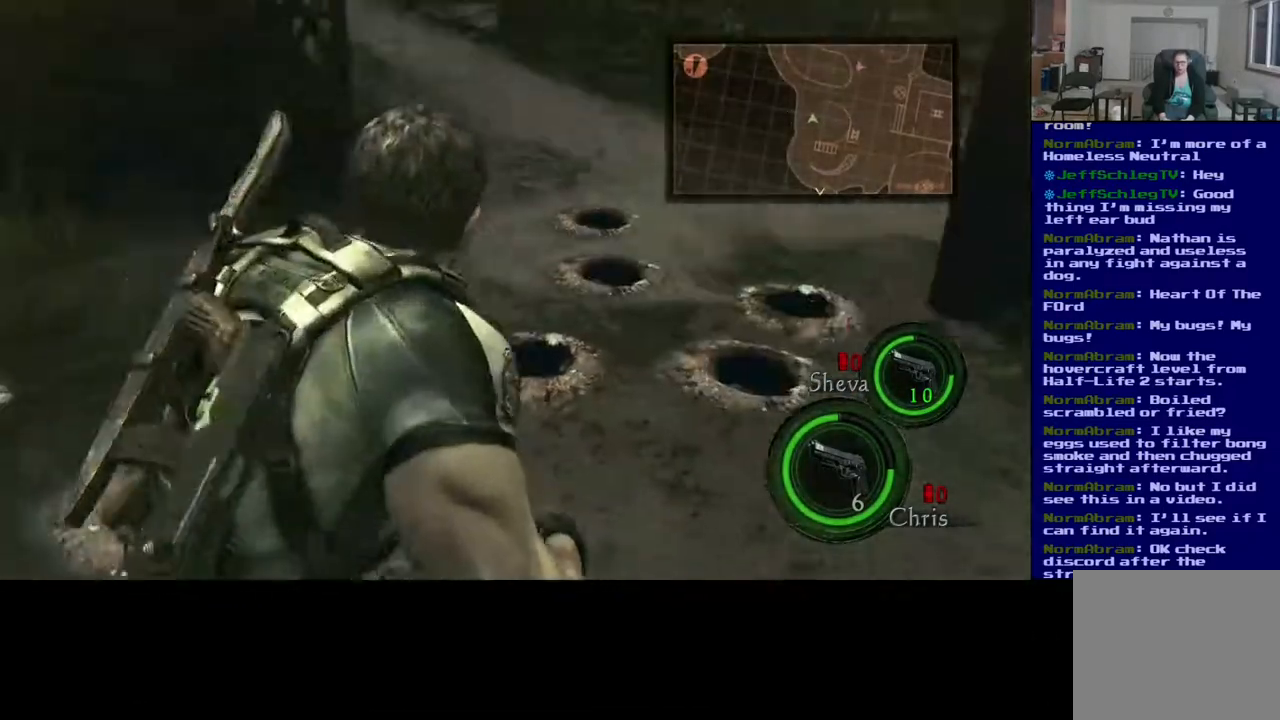
{"buttons": [], "left_stick": "down-right", "right_stick": "down-left", "events": [[300, "right_stick", "down"], [350, "right_stick", "down-left"]]}